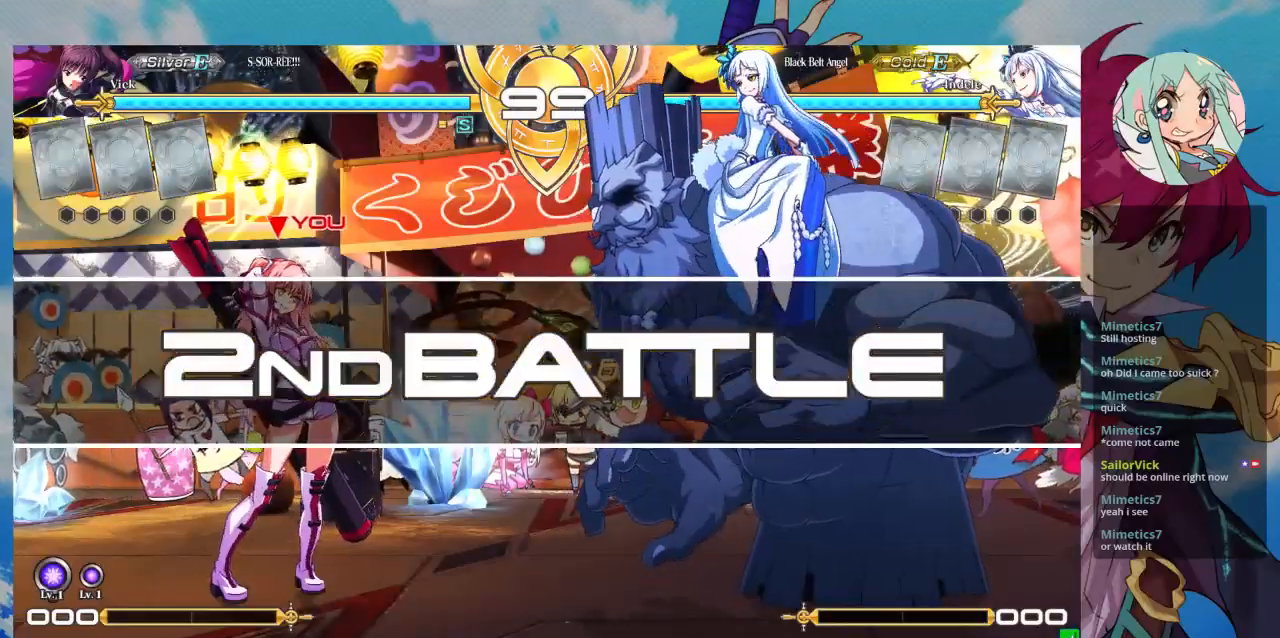
Gameplay with a controller (arcade stick); each line is a JSON object with the inputs held at the frame after it. "events" lists button and stick changes between this image and that frame as [ms after this image, input, new state], when the widget could be followed in between. Not read: L3 R3.
{"buttons": [], "left_stick": "left", "events": [[333, "left_stick", "left"]]}
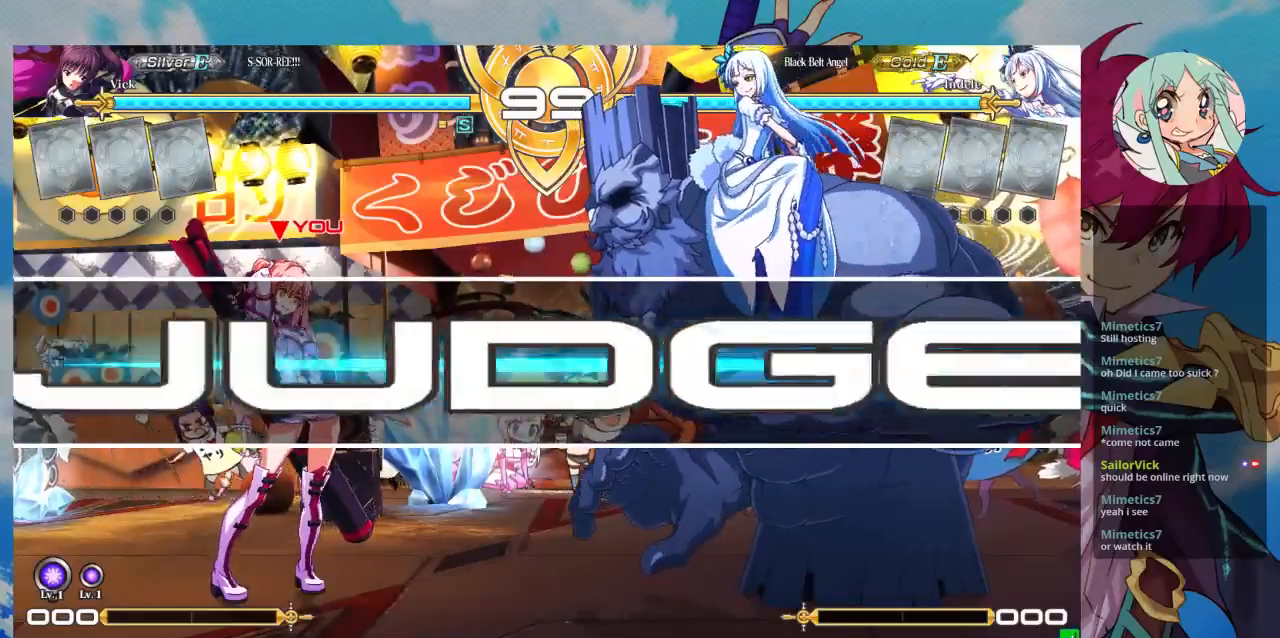
{"buttons": [], "left_stick": "left", "events": []}
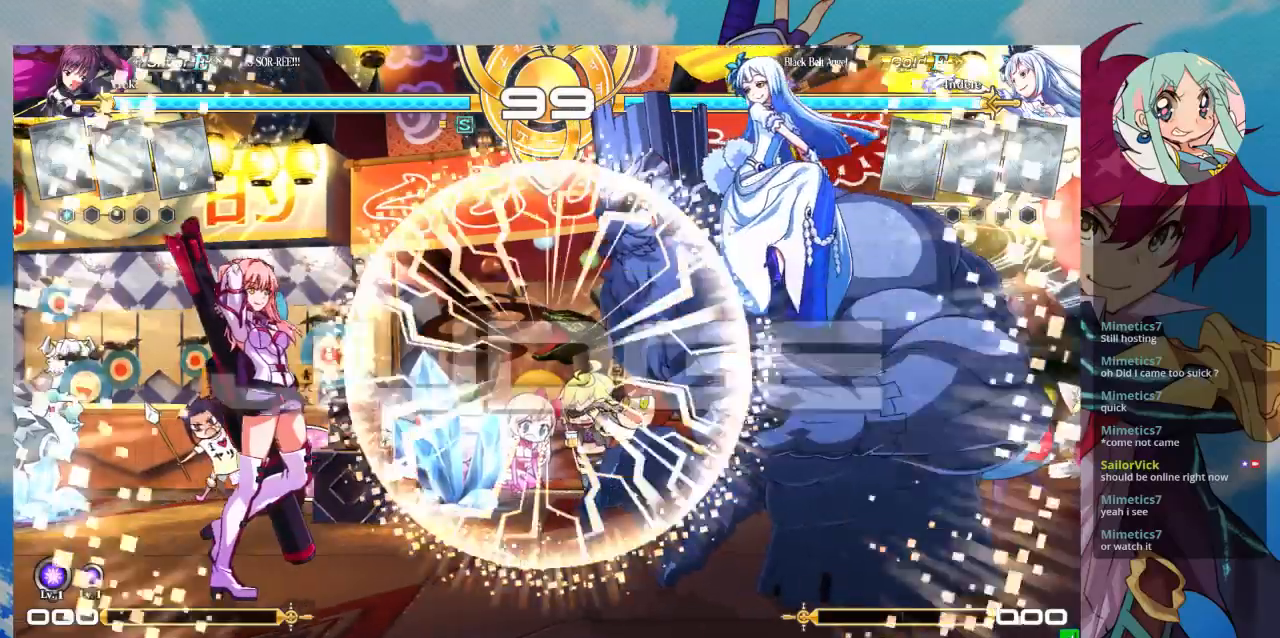
{"buttons": [], "left_stick": "center", "events": [[200, "left_stick", "up-left"], [433, "left_stick", "center"]]}
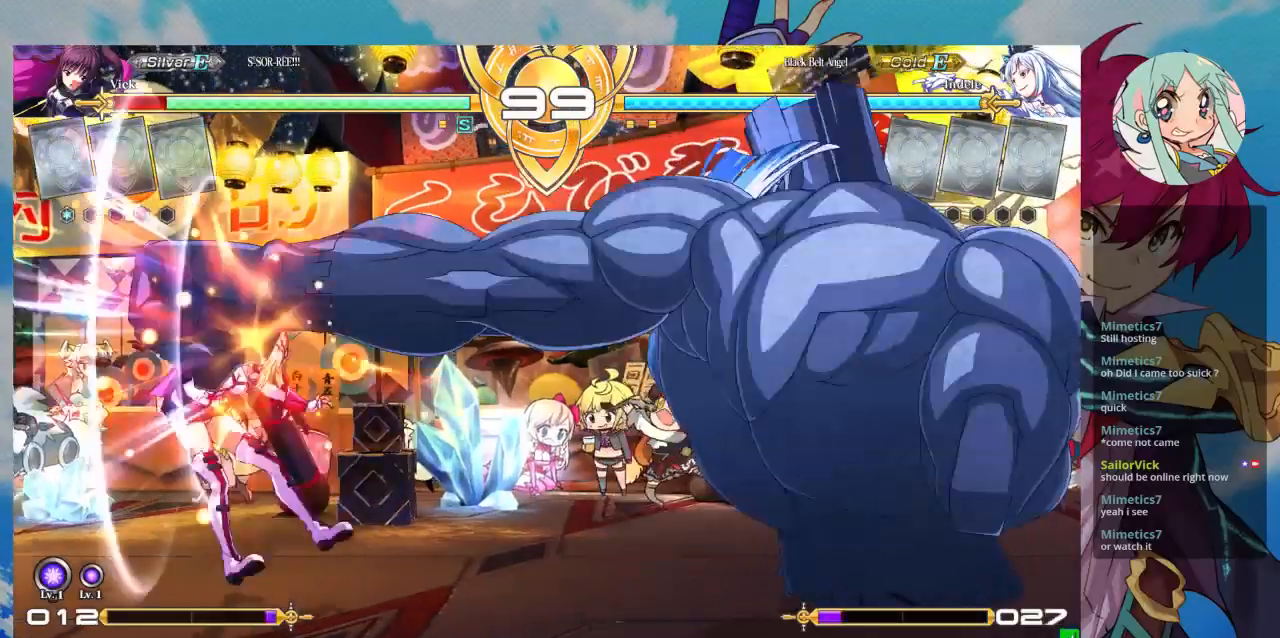
{"buttons": ["SQUARE"], "left_stick": "left", "events": [[100, "left_stick", "right"], [300, "left_stick", "center"], [367, "SQUARE", "down"], [467, "left_stick", "left"]]}
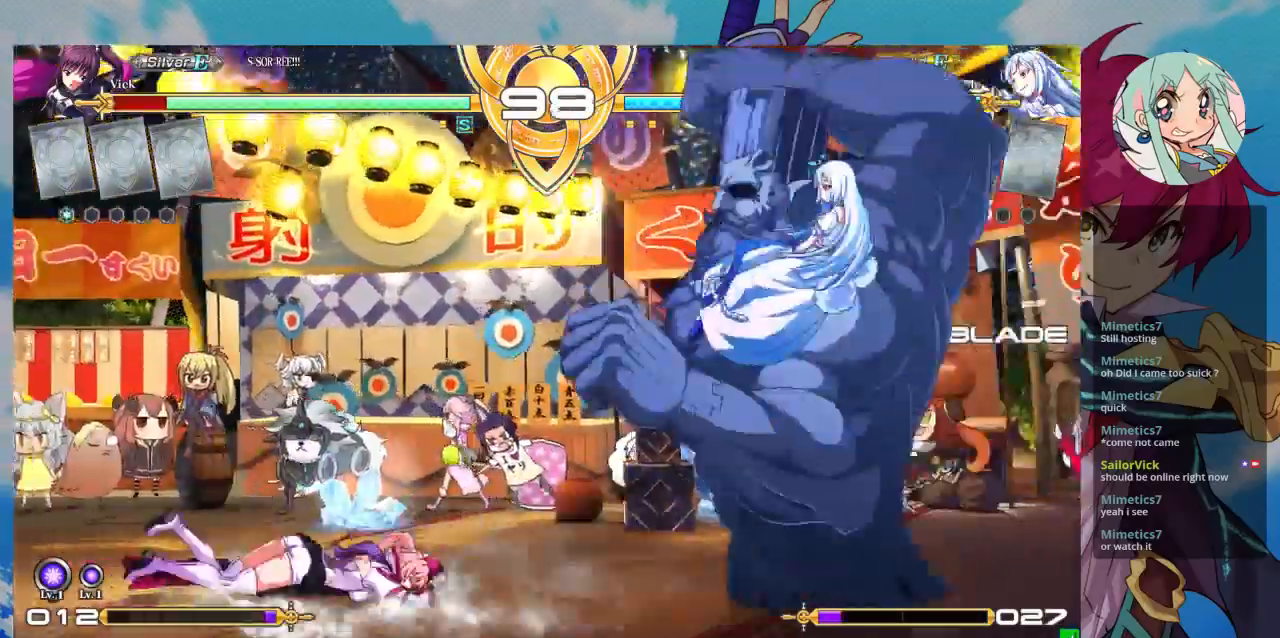
{"buttons": ["SQUARE"], "left_stick": "left", "events": []}
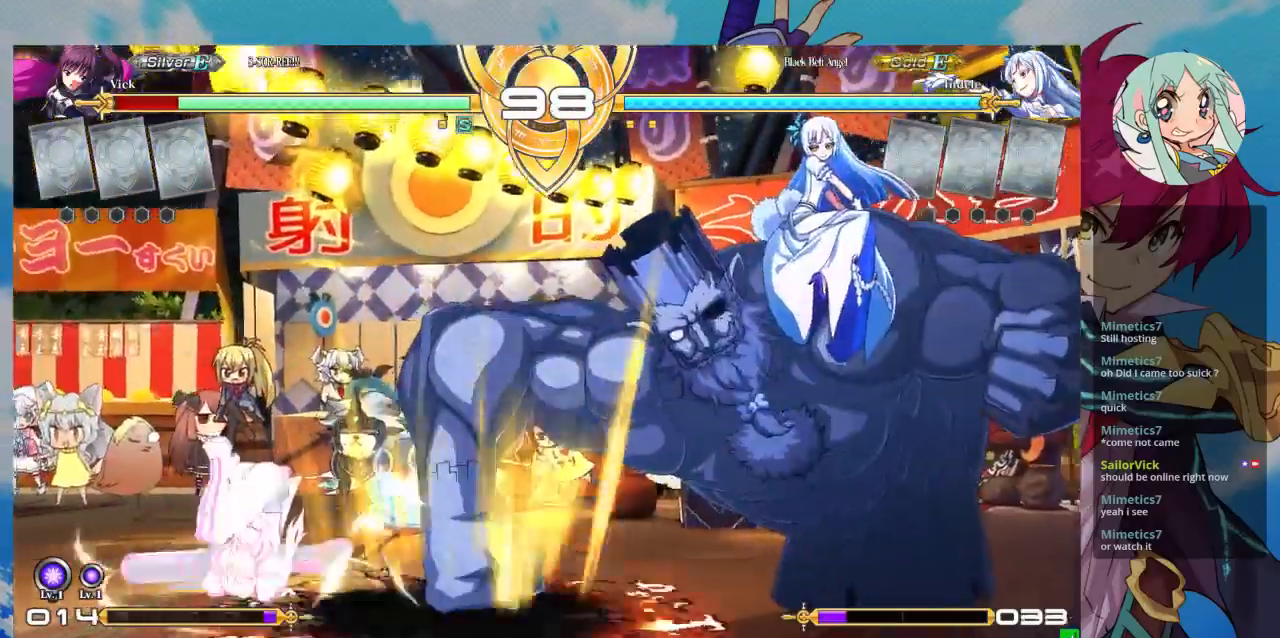
{"buttons": [], "left_stick": "left", "events": [[500, "SQUARE", "up"]]}
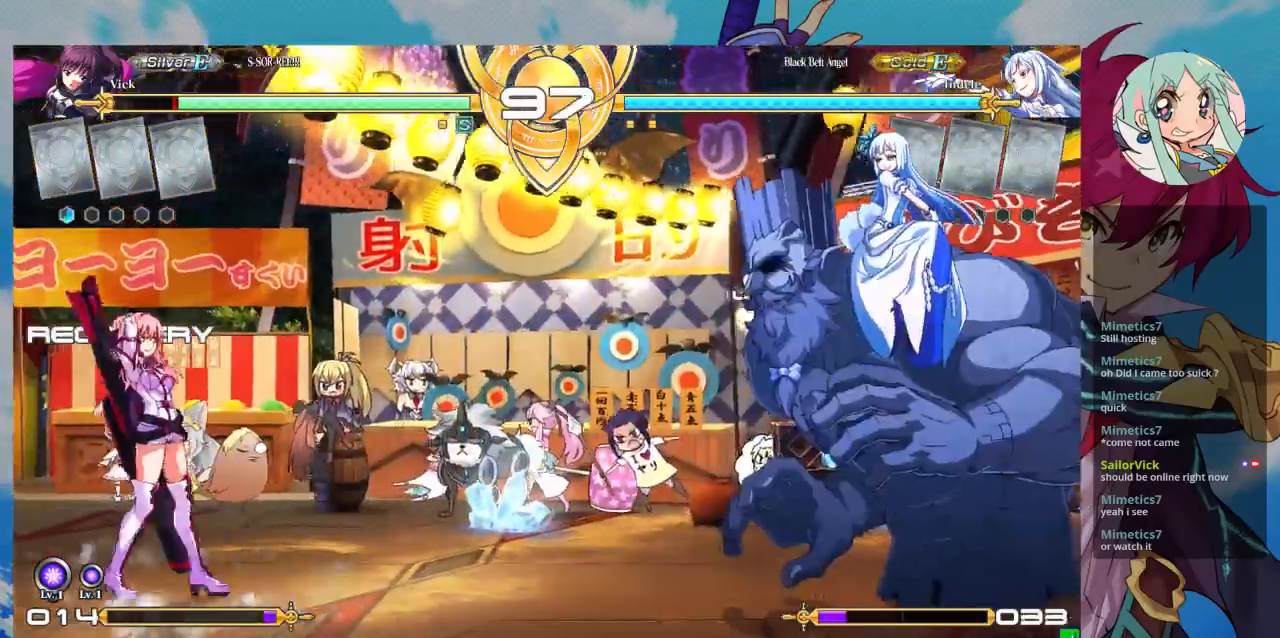
{"buttons": [], "left_stick": "right", "events": [[133, "left_stick", "up-left"], [333, "left_stick", "right"], [433, "left_stick", "center"], [500, "left_stick", "right"]]}
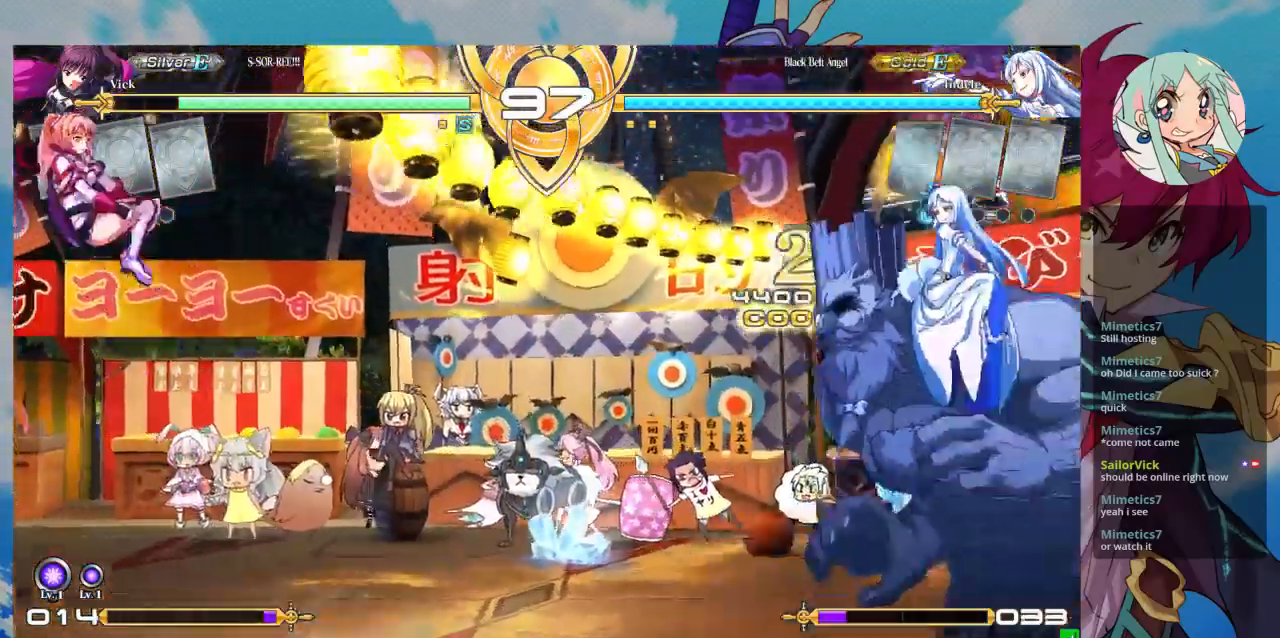
{"buttons": ["R1"], "left_stick": "center", "events": [[167, "left_stick", "center"], [433, "R1", "down"]]}
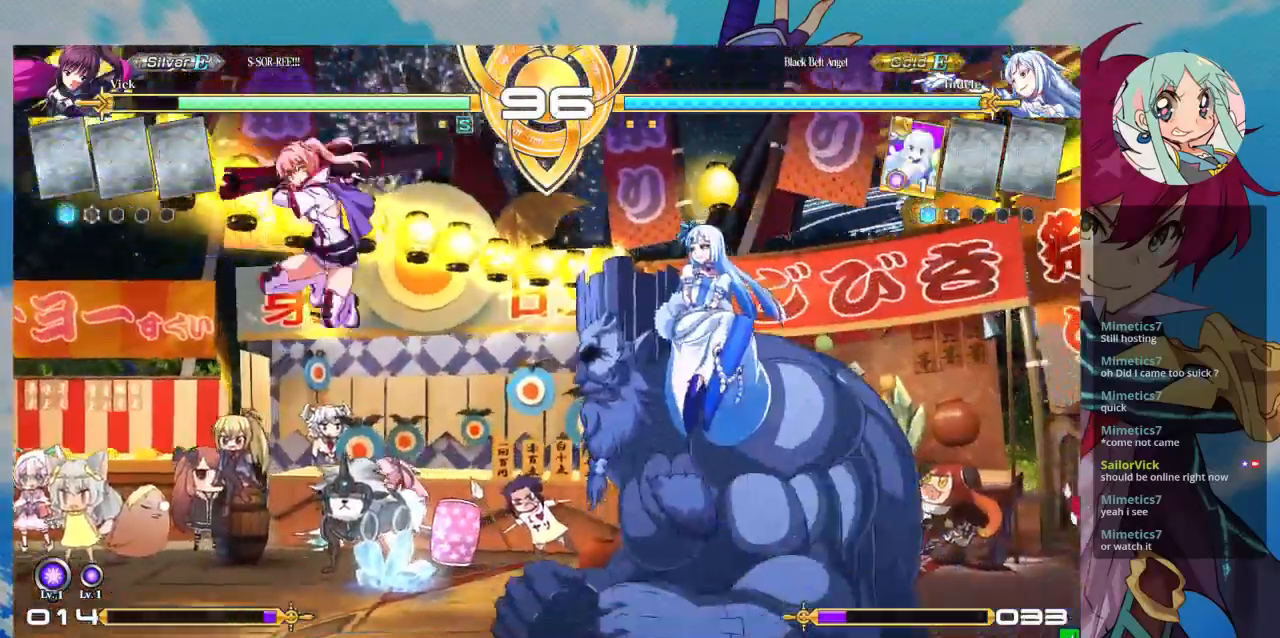
{"buttons": [], "left_stick": "center", "events": [[67, "R1", "up"], [433, "left_stick", "right"], [500, "left_stick", "center"]]}
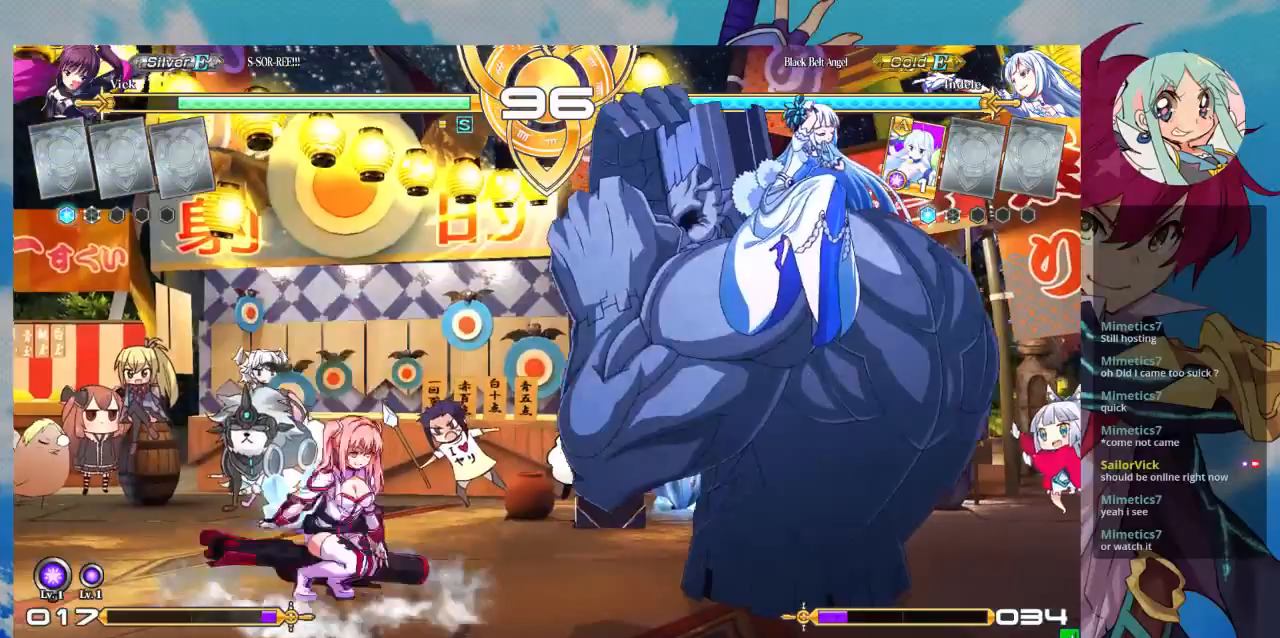
{"buttons": [], "left_stick": "down-left", "events": [[67, "left_stick", "right"], [300, "SQUARE", "down"], [333, "left_stick", "down-left"], [433, "SQUARE", "up"]]}
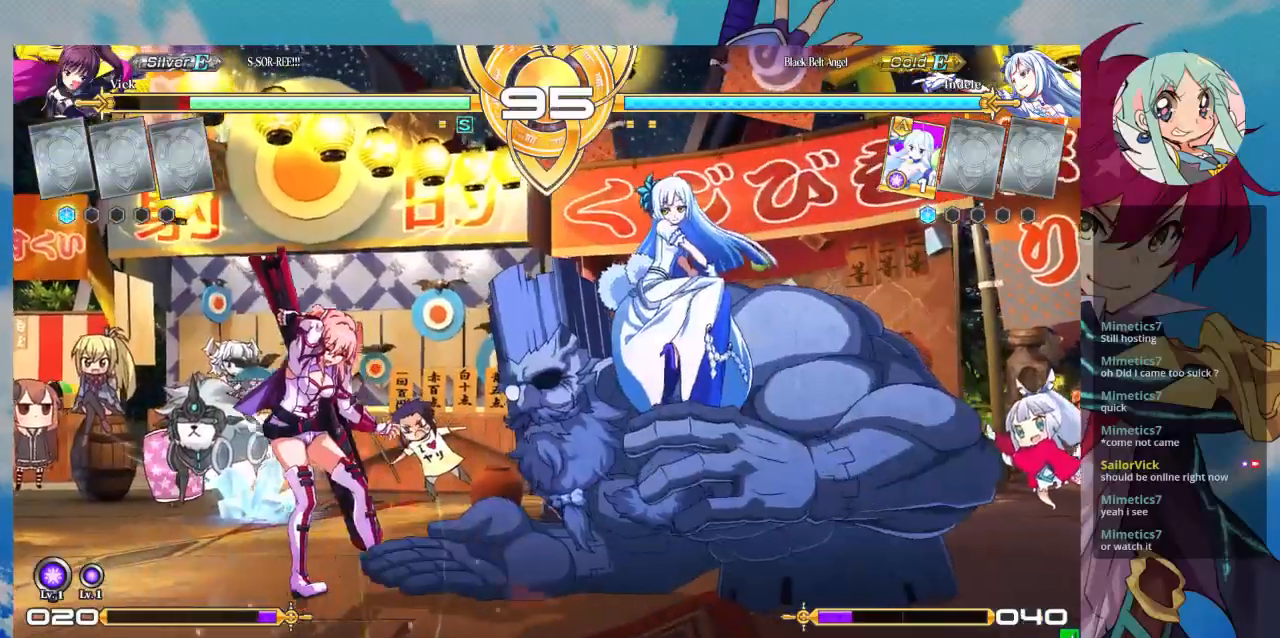
{"buttons": [], "left_stick": "down-left", "events": []}
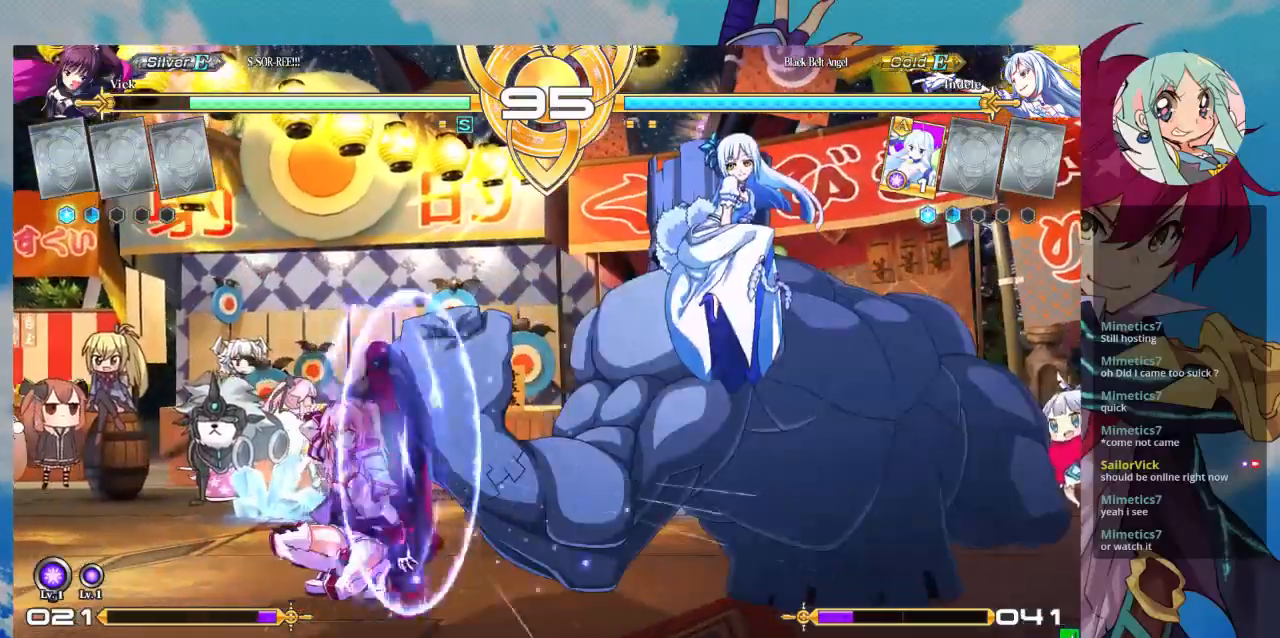
{"buttons": [], "left_stick": "up-left", "events": [[133, "left_stick", "up-left"]]}
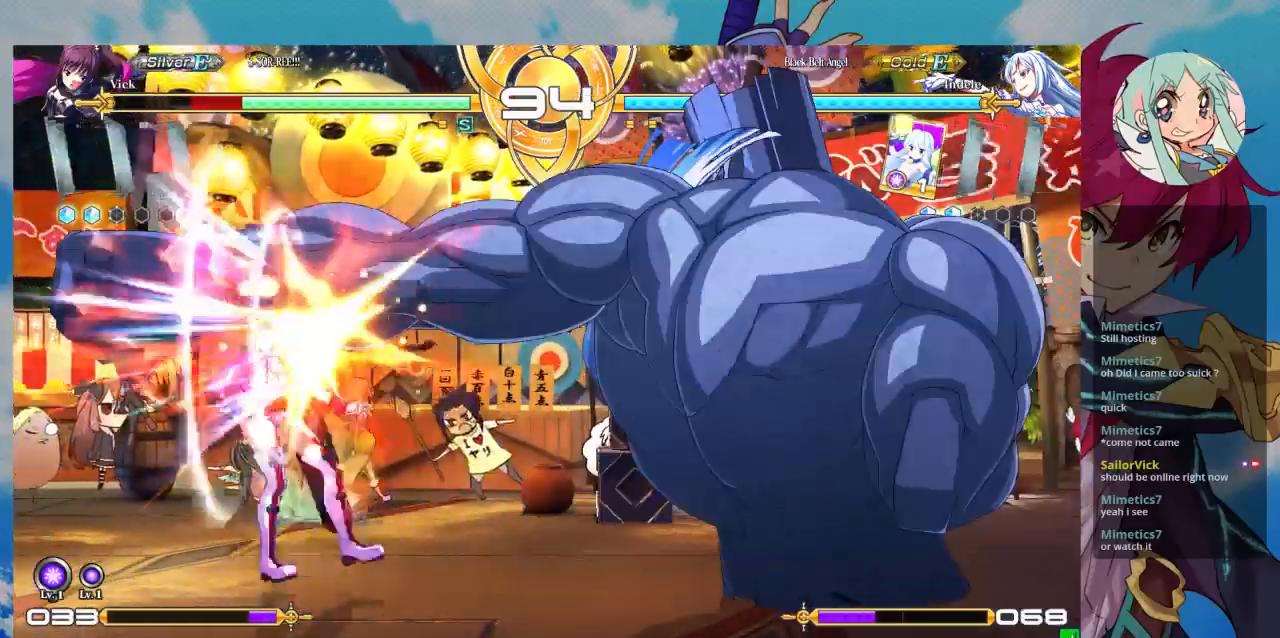
{"buttons": ["SQUARE"], "left_stick": "left", "events": [[300, "left_stick", "center"], [467, "SQUARE", "down"], [500, "left_stick", "left"]]}
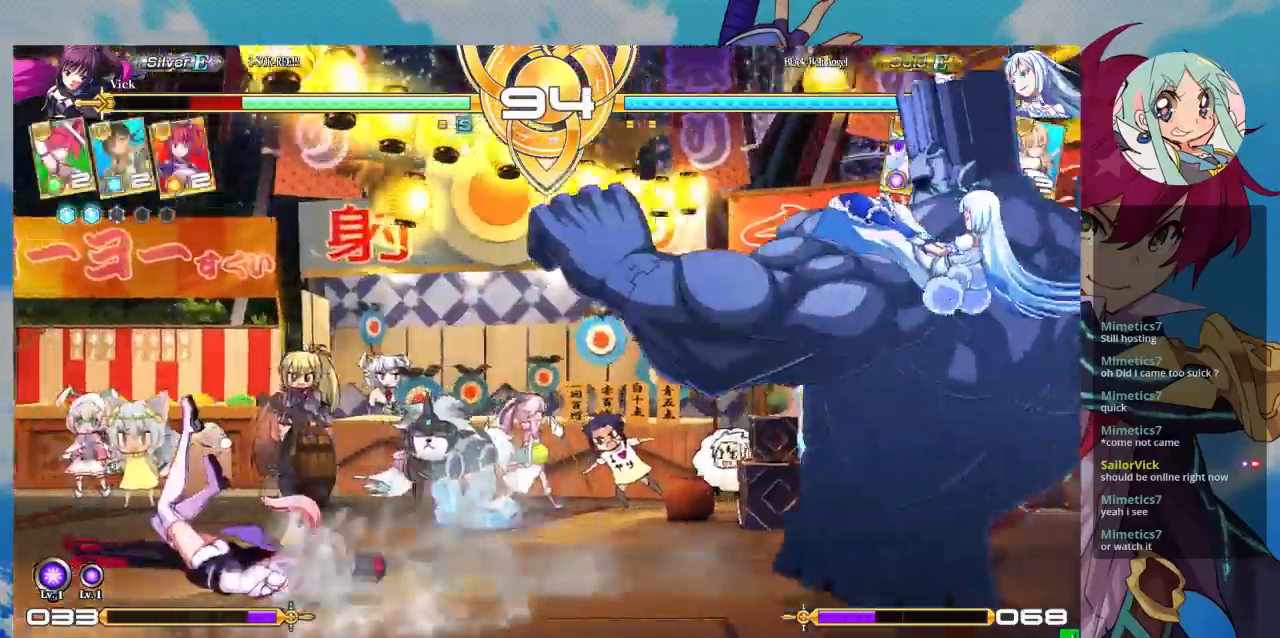
{"buttons": ["SQUARE"], "left_stick": "down-left", "events": [[33, "left_stick", "down-left"]]}
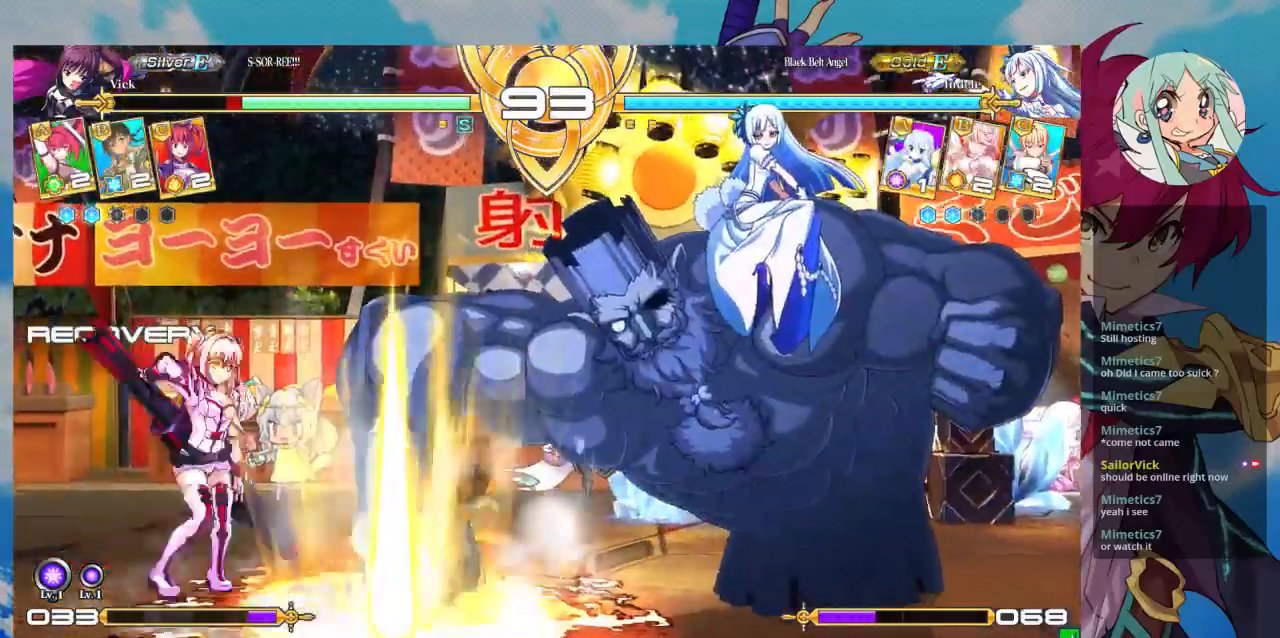
{"buttons": [], "left_stick": "down-left", "events": [[333, "SQUARE", "up"]]}
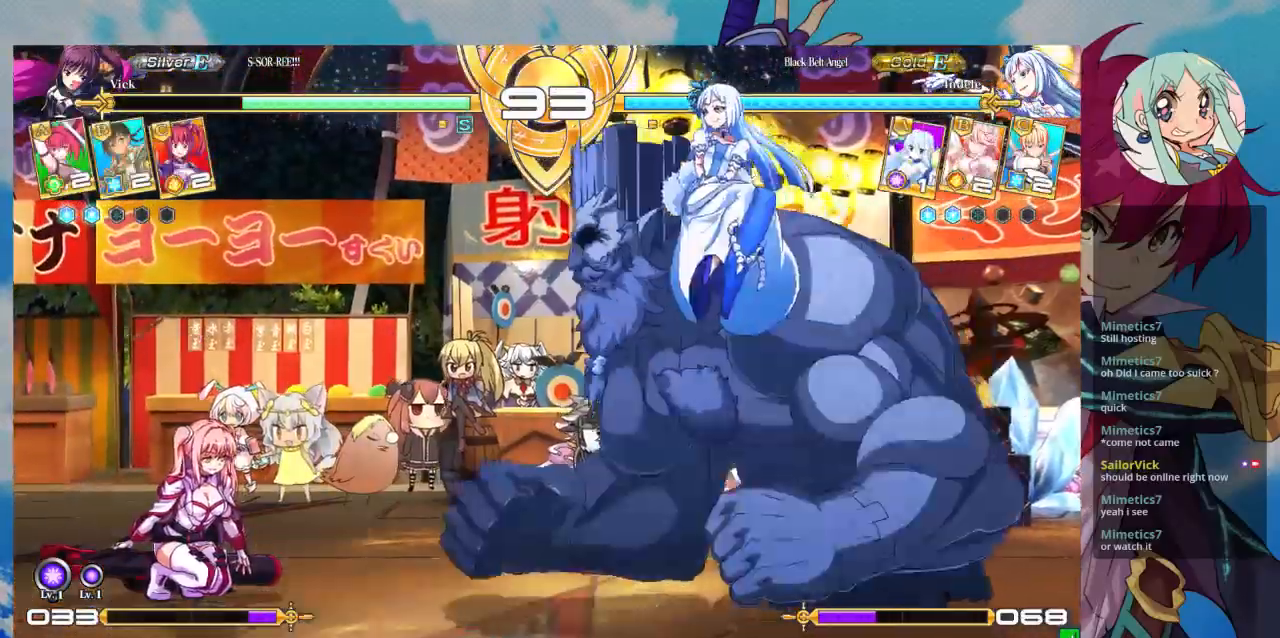
{"buttons": [], "left_stick": "up-left", "events": [[233, "left_stick", "up-left"]]}
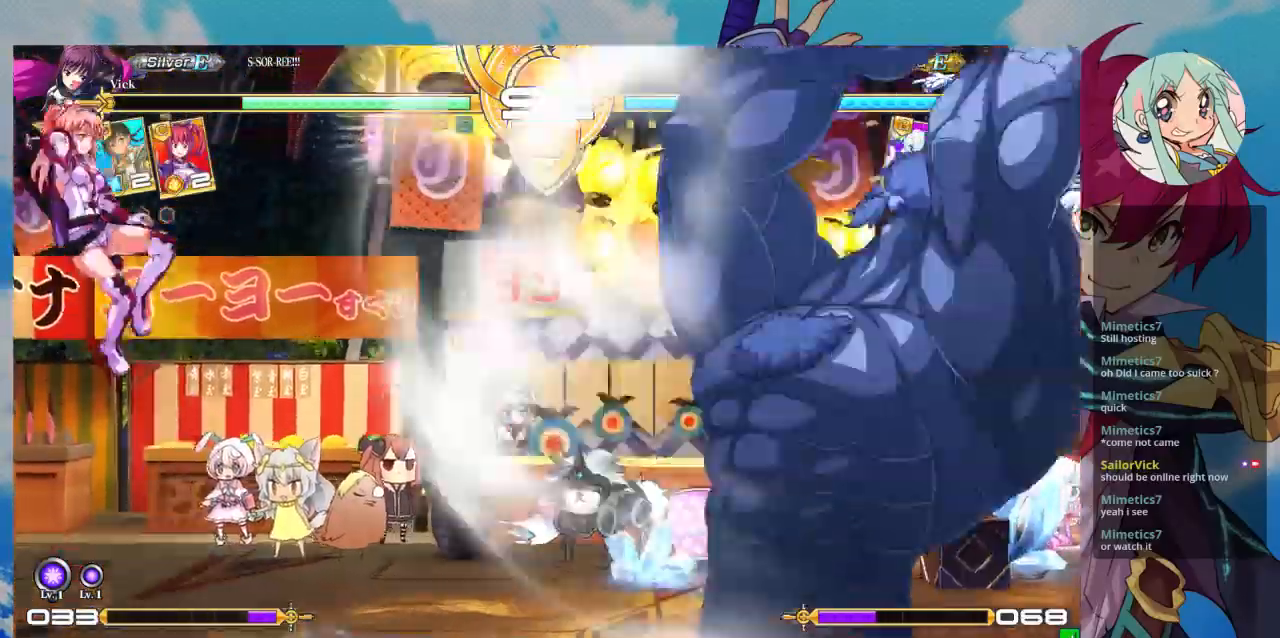
{"buttons": [], "left_stick": "center", "events": [[133, "left_stick", "center"], [200, "left_stick", "right"], [267, "left_stick", "center"], [333, "left_stick", "right"], [500, "left_stick", "center"]]}
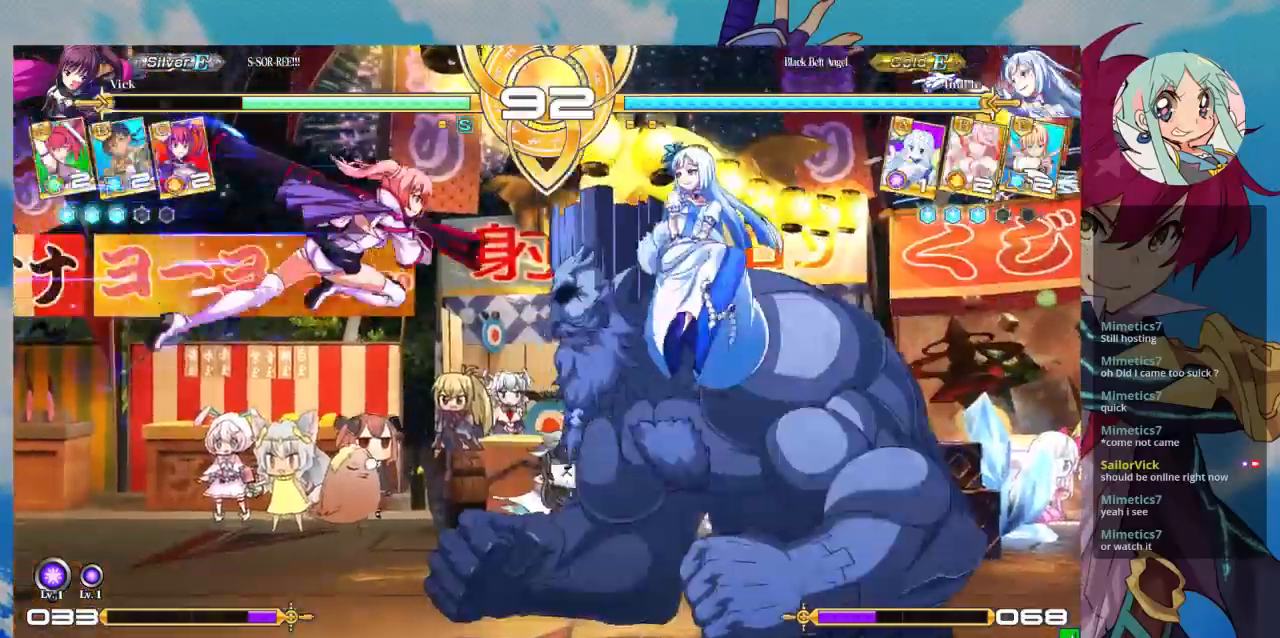
{"buttons": [], "left_stick": "down", "events": [[133, "TRIANGLE", "down"], [267, "TRIANGLE", "up"], [433, "left_stick", "down"]]}
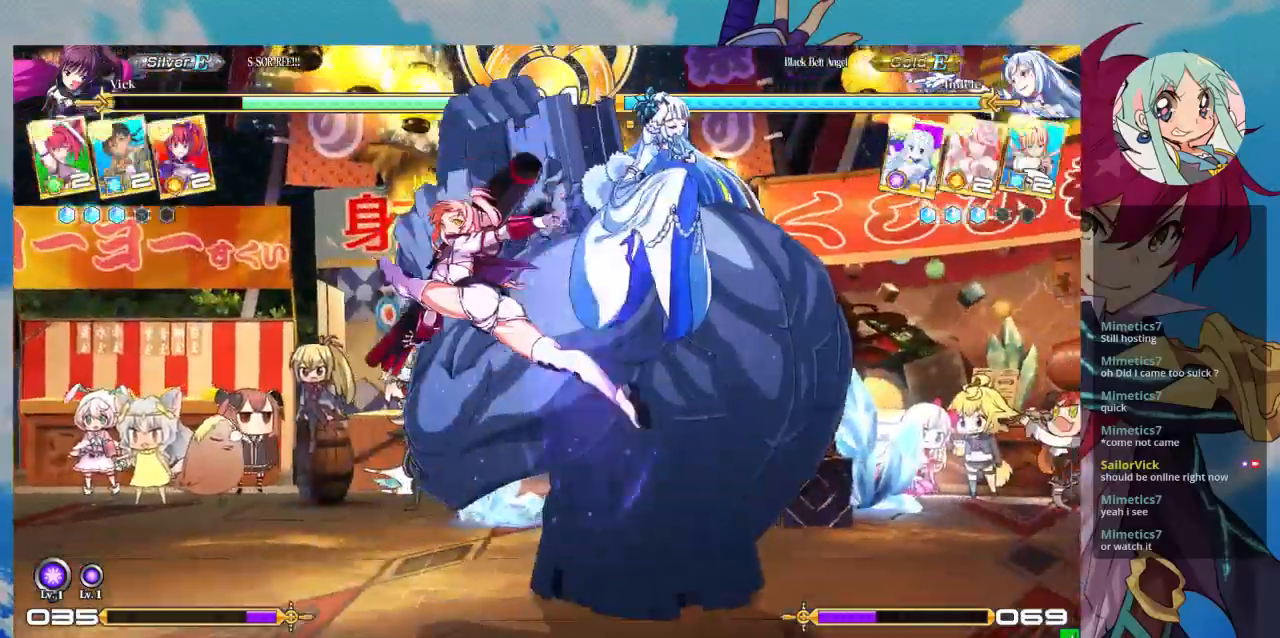
{"buttons": [], "left_stick": "down-left", "events": [[67, "left_stick", "down-left"], [100, "SQUARE", "down"], [233, "SQUARE", "up"], [300, "SQUARE", "down"], [467, "SQUARE", "up"]]}
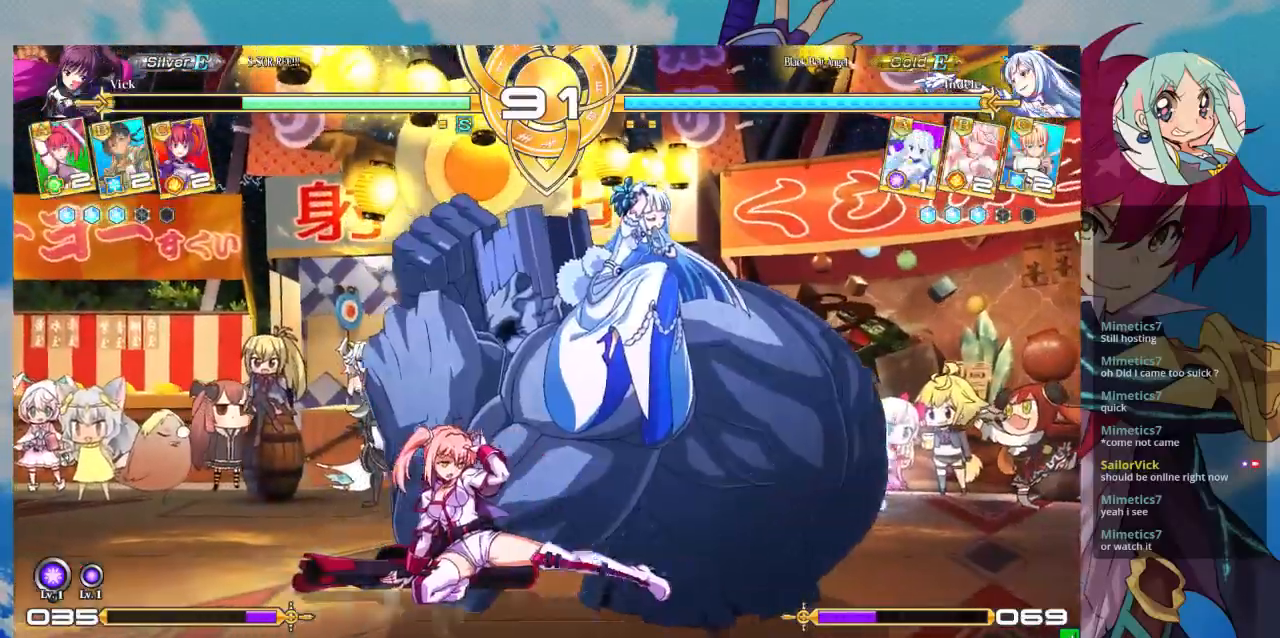
{"buttons": ["R1"], "left_stick": "center", "events": [[67, "left_stick", "center"], [167, "TRIANGLE", "down"], [300, "TRIANGLE", "up"], [467, "R1", "down"]]}
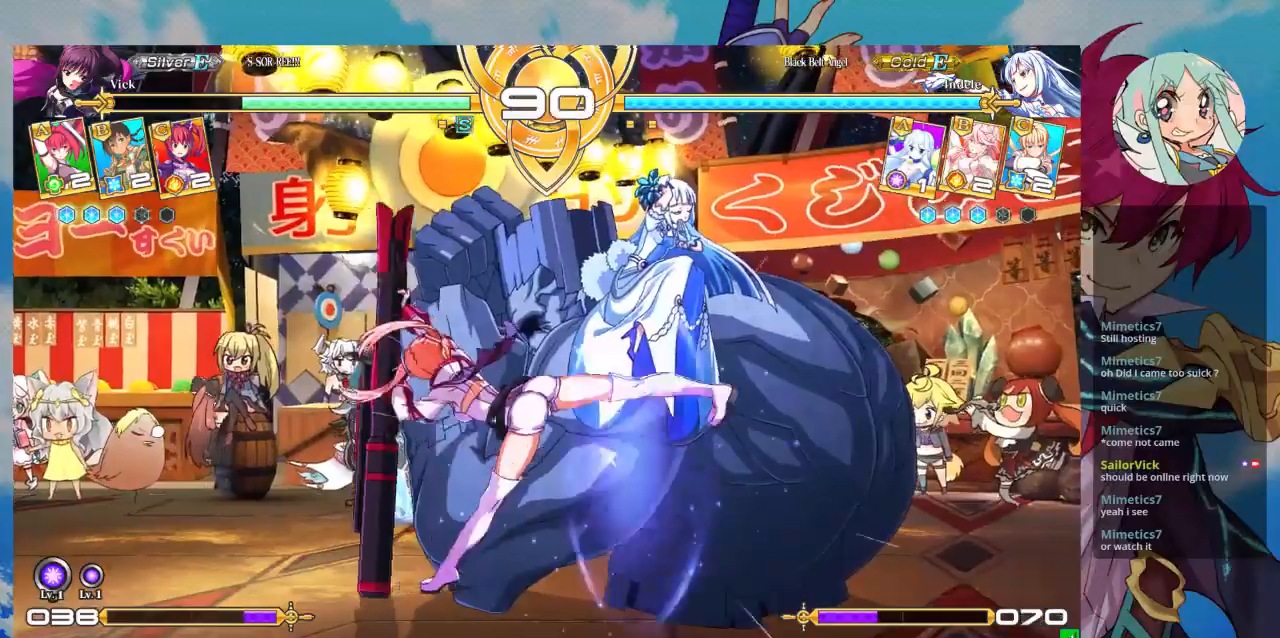
{"buttons": ["CROSS"], "left_stick": "center", "events": [[133, "R1", "up"], [300, "CROSS", "down"], [433, "CROSS", "up"], [500, "CROSS", "down"]]}
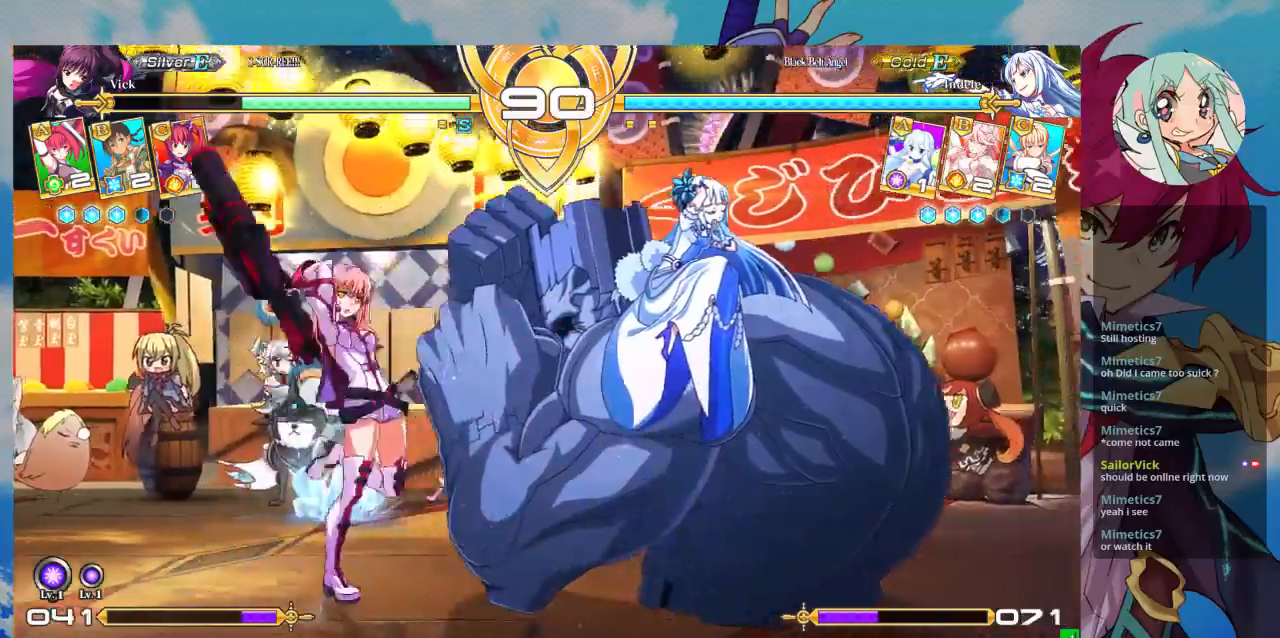
{"buttons": [], "left_stick": "center", "events": [[100, "CROSS", "up"]]}
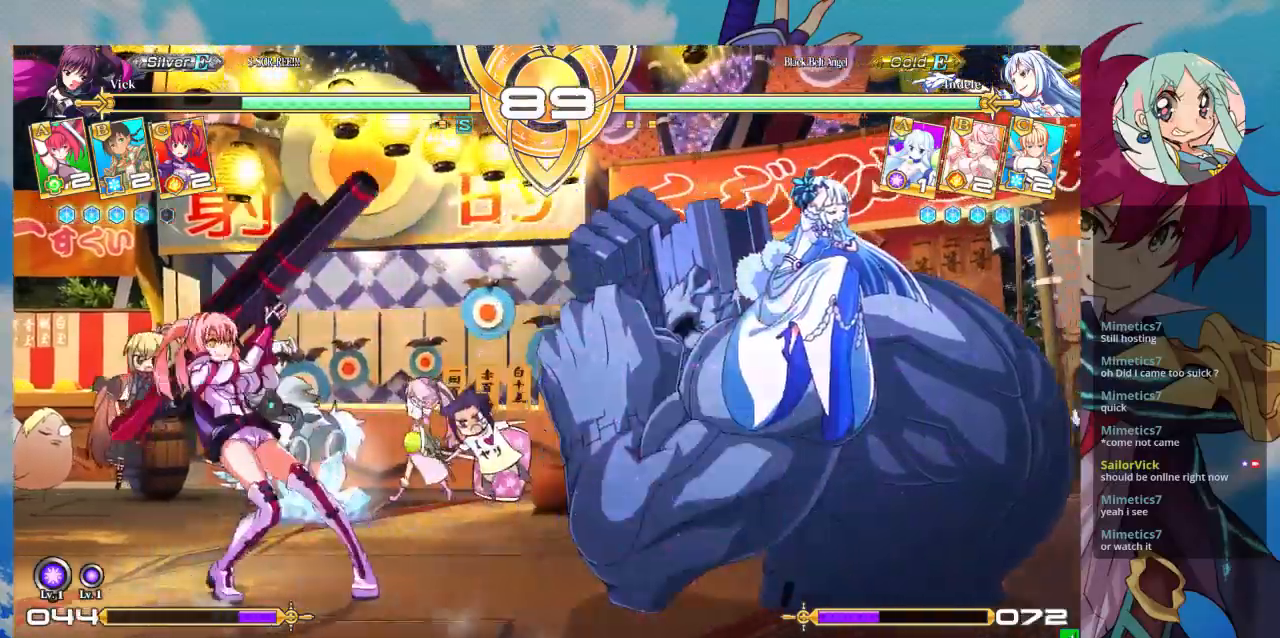
{"buttons": [], "left_stick": "left", "events": [[200, "left_stick", "up-left"], [333, "left_stick", "left"]]}
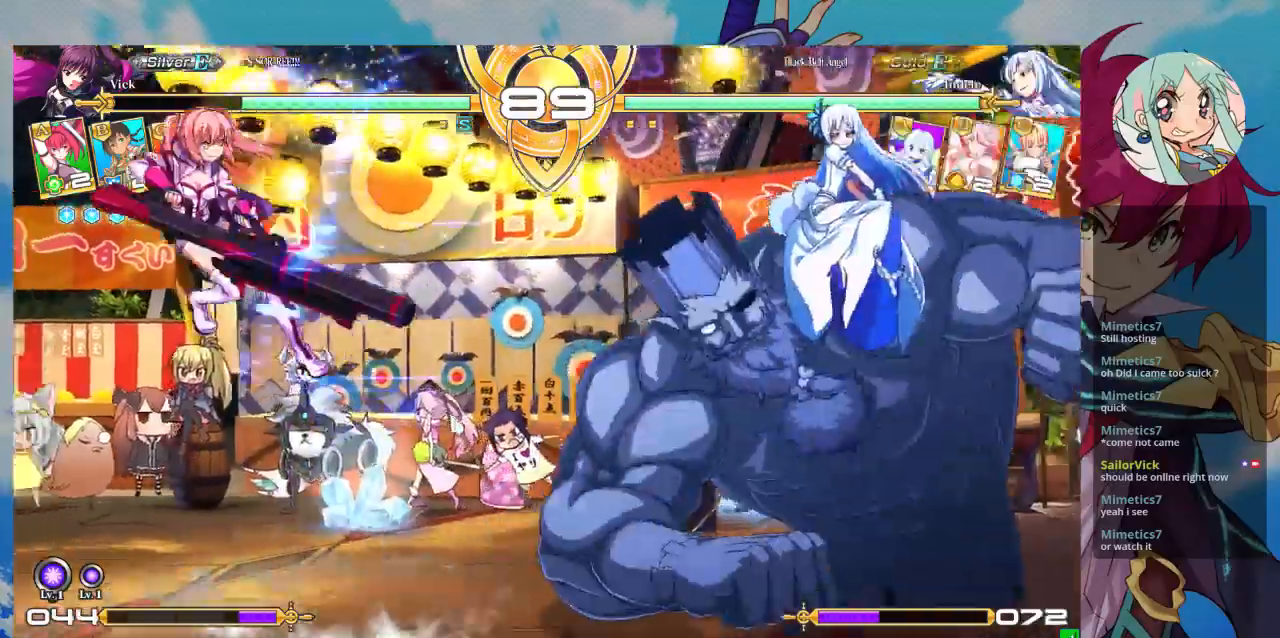
{"buttons": [], "left_stick": "center", "events": [[33, "left_stick", "center"], [200, "CROSS", "down"], [367, "CROSS", "up"]]}
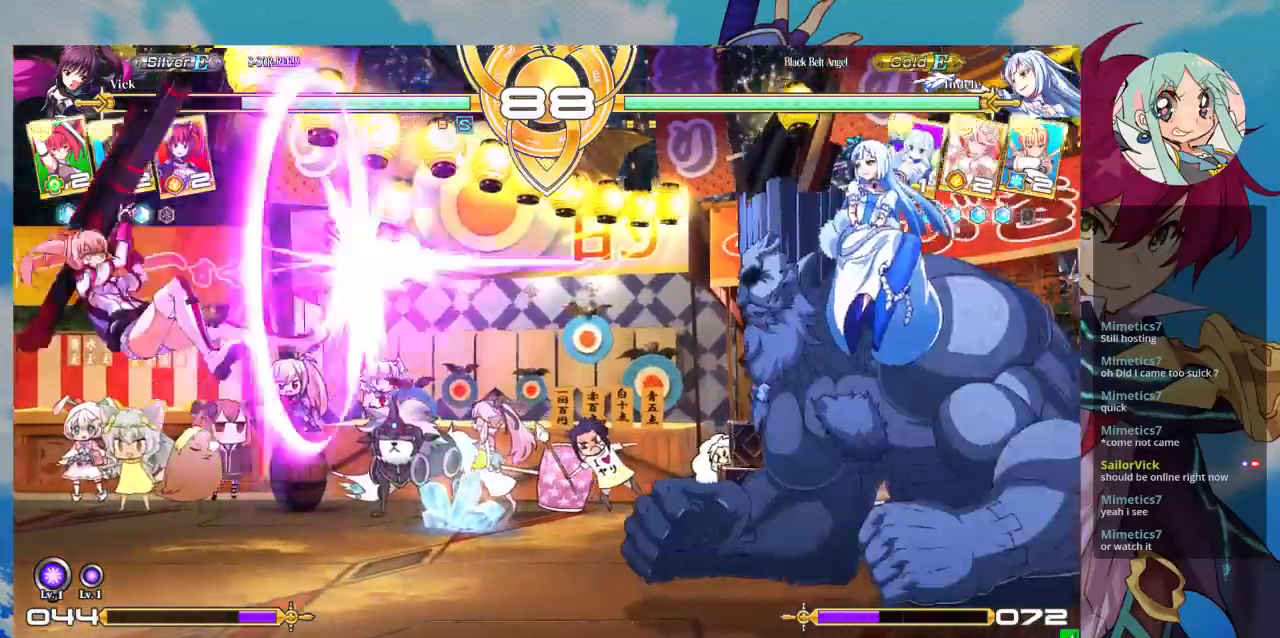
{"buttons": [], "left_stick": "center", "events": []}
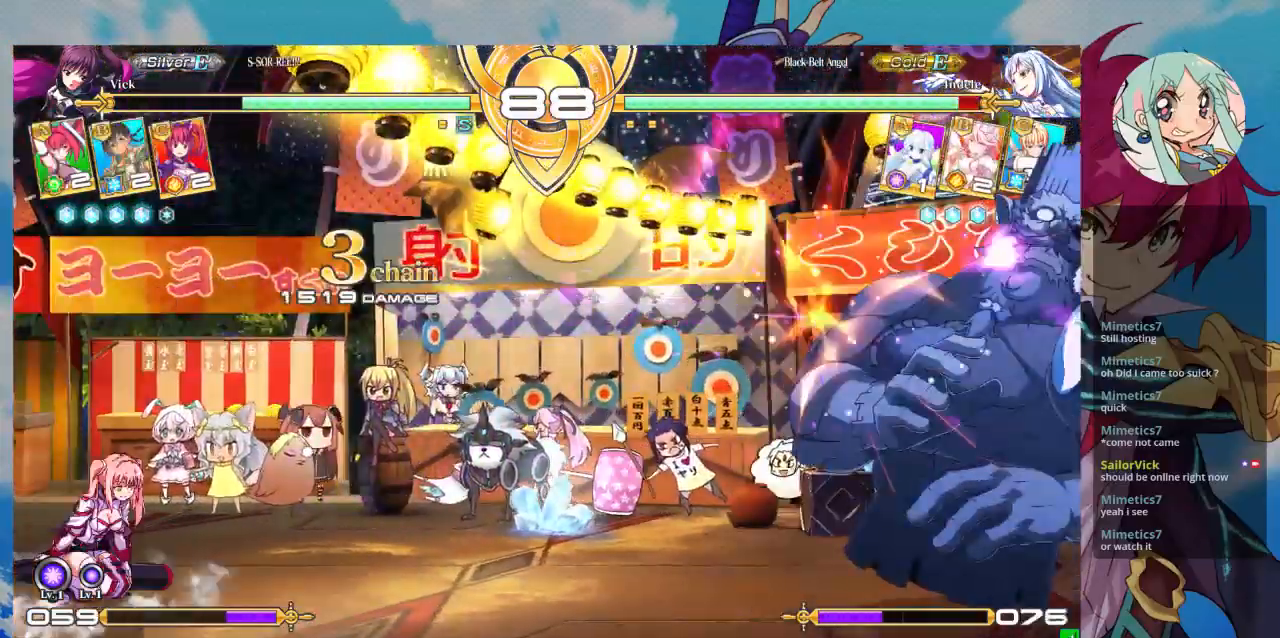
{"buttons": [], "left_stick": "center", "events": [[67, "left_stick", "down"], [133, "left_stick", "center"], [167, "TRIANGLE", "down"], [267, "TRIANGLE", "up"], [333, "left_stick", "down"], [400, "left_stick", "center"], [433, "CROSS", "down"], [467, "CROSS", "up"]]}
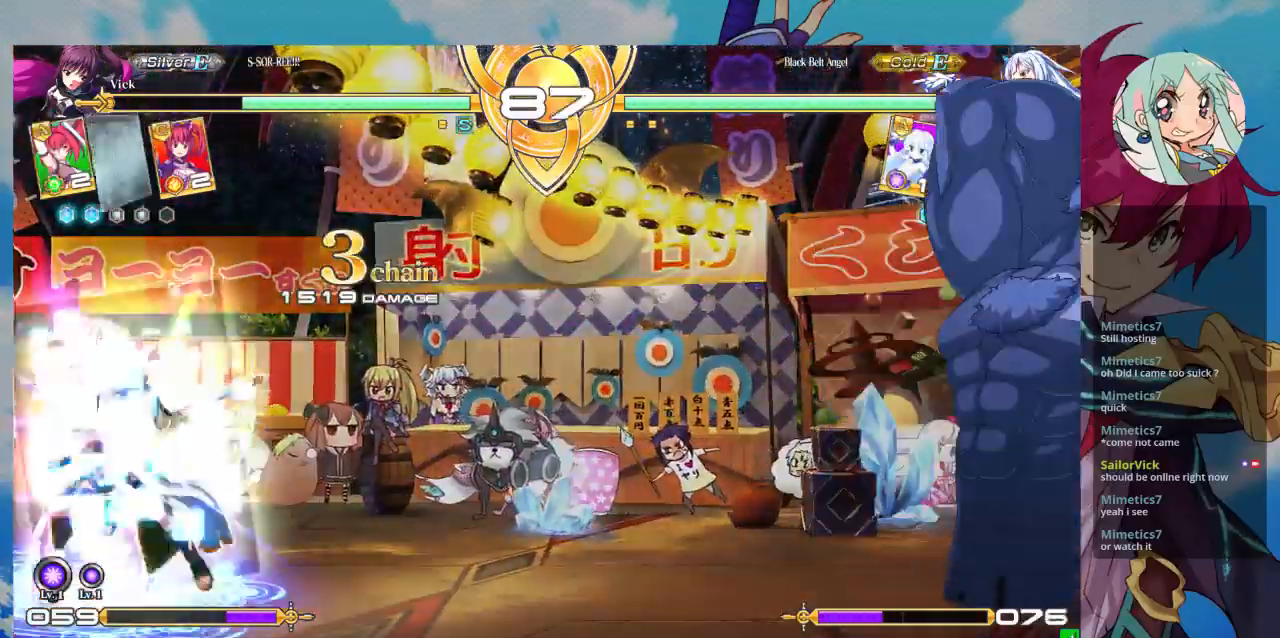
{"buttons": [], "left_stick": "center", "events": [[100, "CROSS", "down"], [100, "left_stick", "left"], [167, "CROSS", "up"], [167, "left_stick", "center"], [233, "CROSS", "down"], [367, "CROSS", "up"]]}